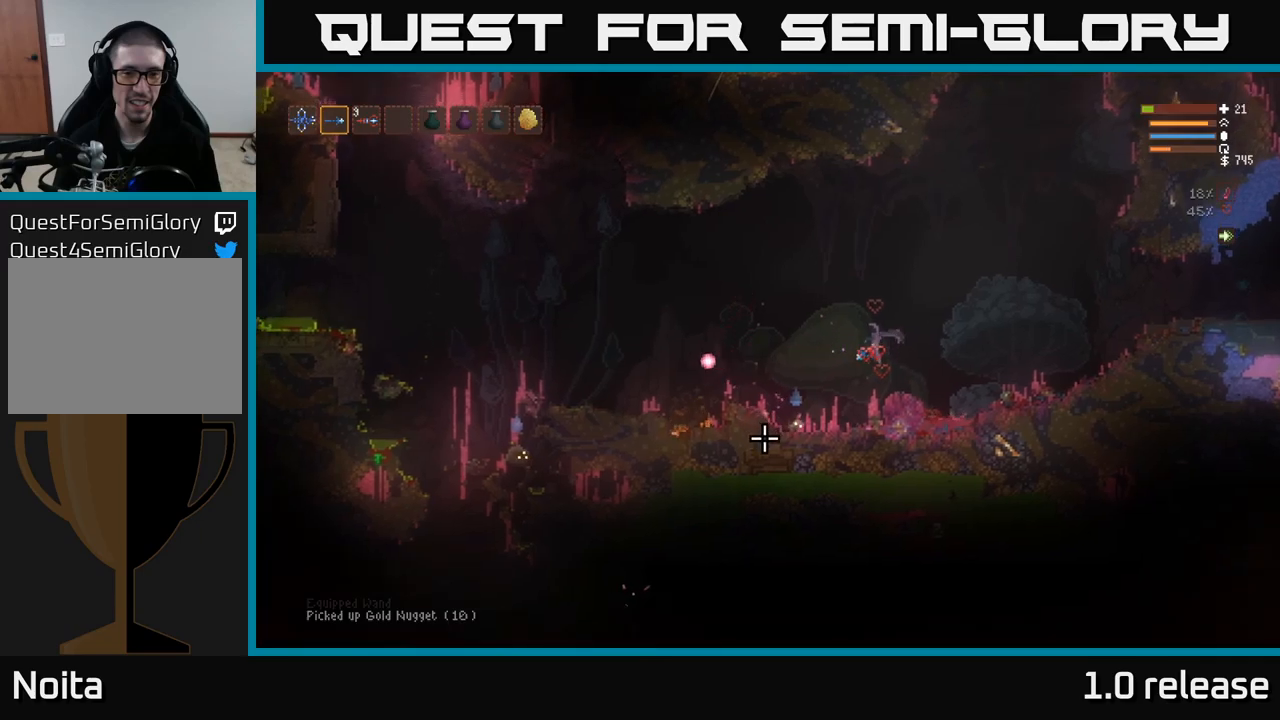
Gameplay with a controller (Xbox layout); each line is a JSON object with the inputs held at the frame after it. "events" lists button and stick changes between this image and that frame as [ms after this image, input, new state], when the widget could be followed in between. Not read: R3.
{"buttons": [], "left_stick": "up", "right_stick": "down-left", "events": [[16, "L2", "down"], [183, "R2", "down"], [300, "R2", "up"], [400, "L2", "up"], [466, "left_stick", "up"]]}
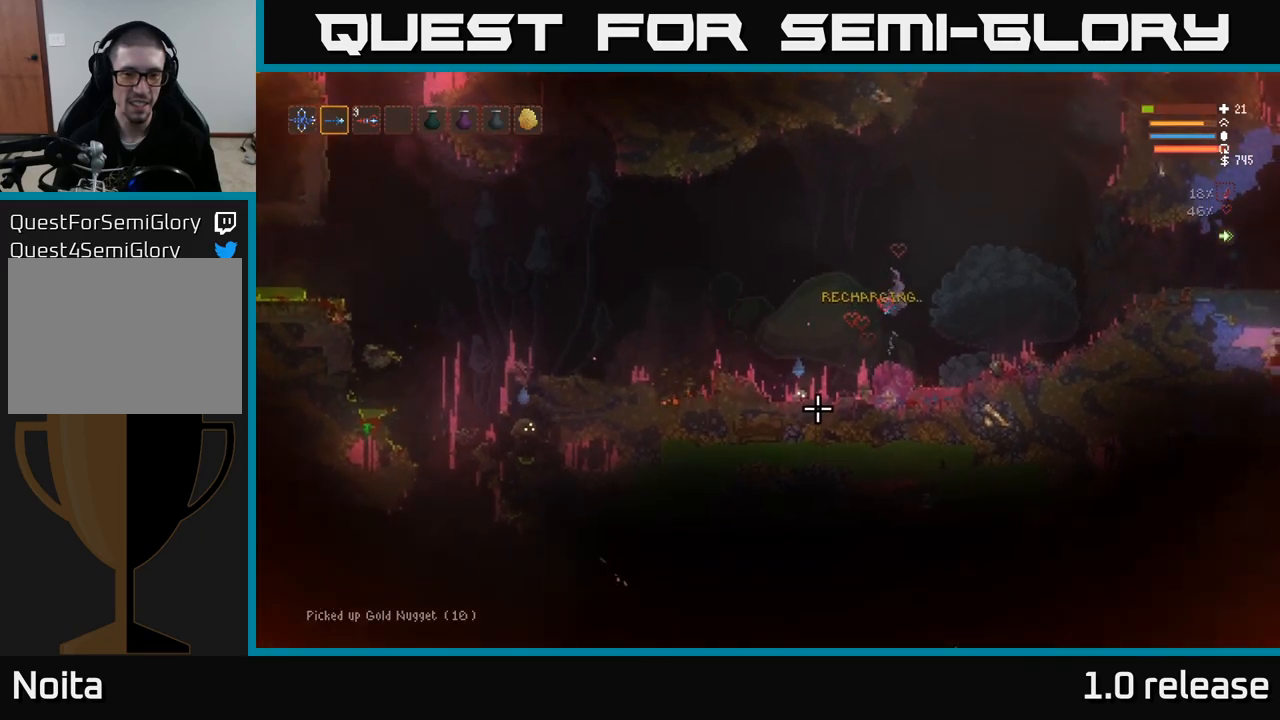
{"buttons": [], "left_stick": "center", "right_stick": "down-left", "events": [[83, "left_stick", "center"], [200, "R2", "down"], [266, "left_stick", "right"], [316, "R2", "up"], [400, "left_stick", "center"]]}
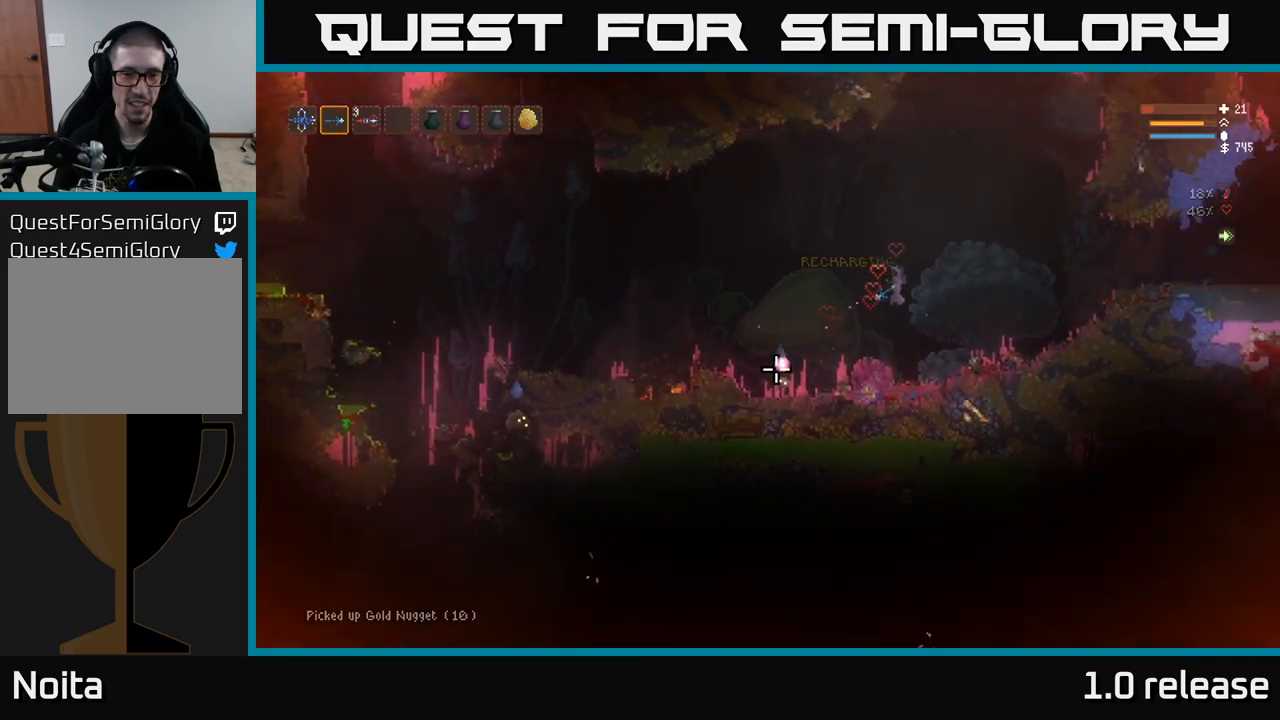
{"buttons": [], "left_stick": "left", "right_stick": "up-left", "events": [[316, "left_stick", "left"], [316, "right_stick", "up-left"]]}
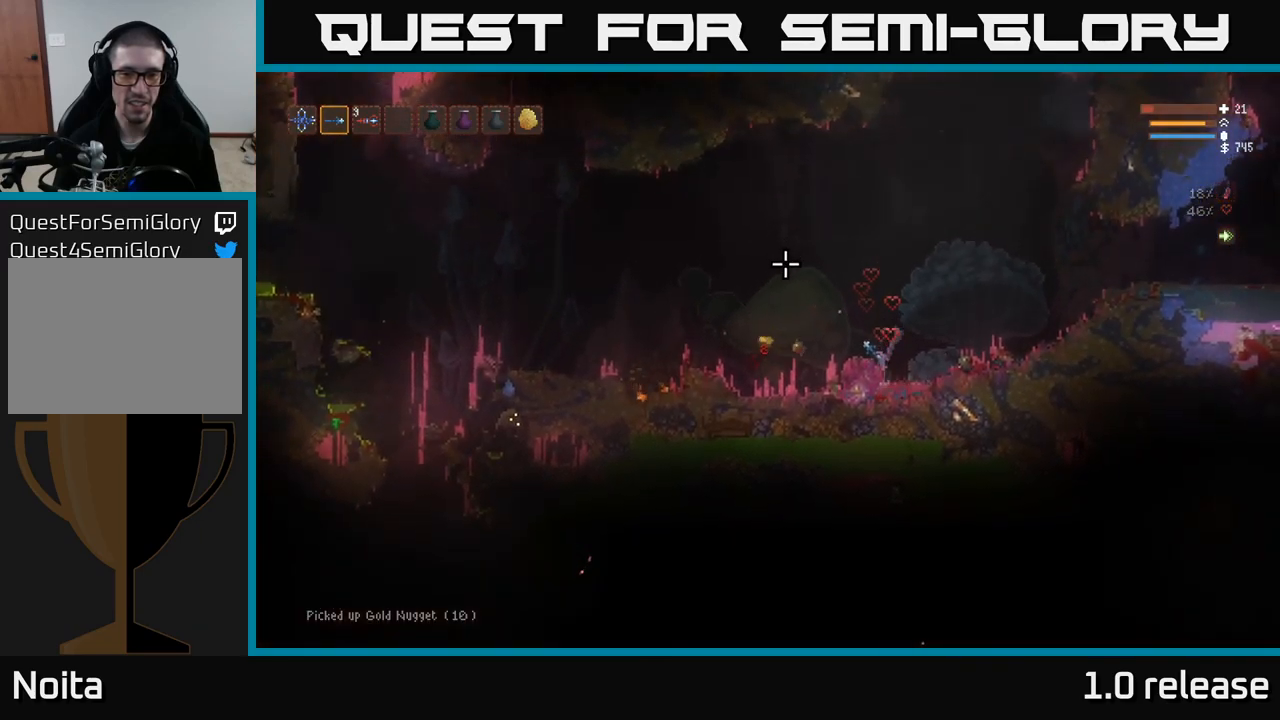
{"buttons": [], "left_stick": "left", "right_stick": "up", "events": [[100, "L2", "down"], [283, "L2", "up"], [333, "right_stick", "up"]]}
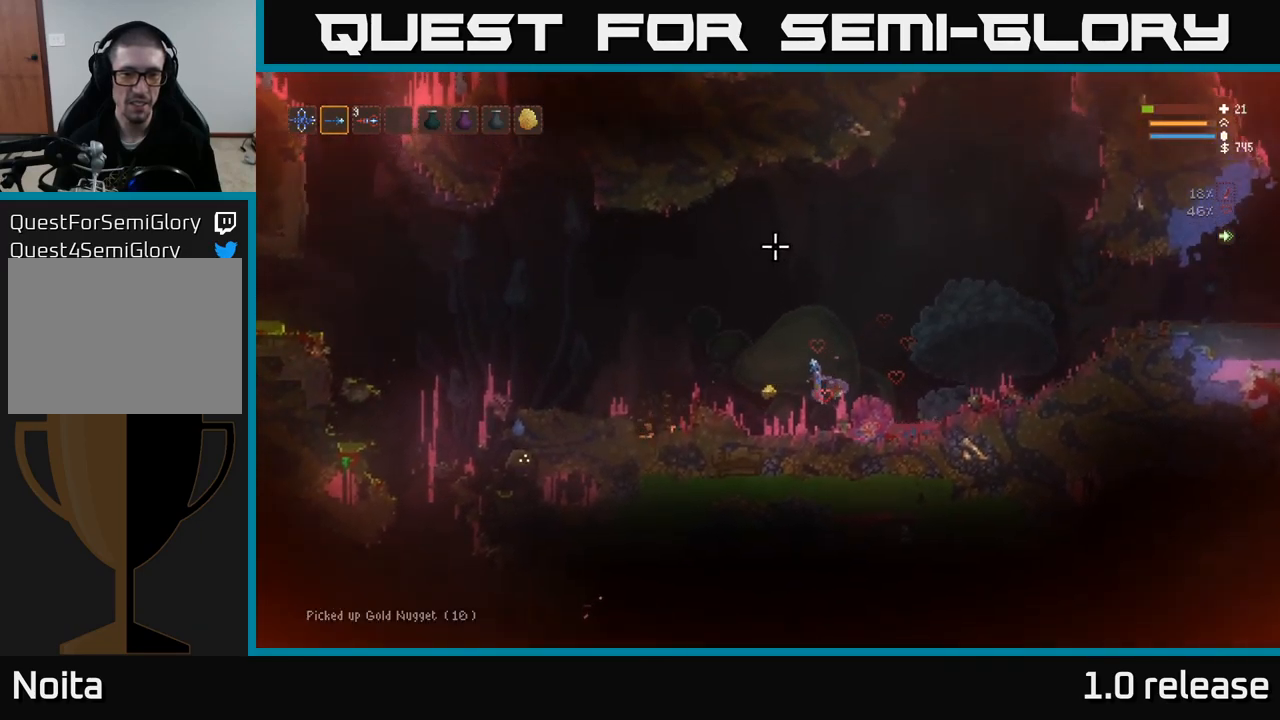
{"buttons": ["L2"], "left_stick": "left", "right_stick": "left", "events": [[316, "right_stick", "up-left"], [450, "right_stick", "left"], [466, "L2", "down"]]}
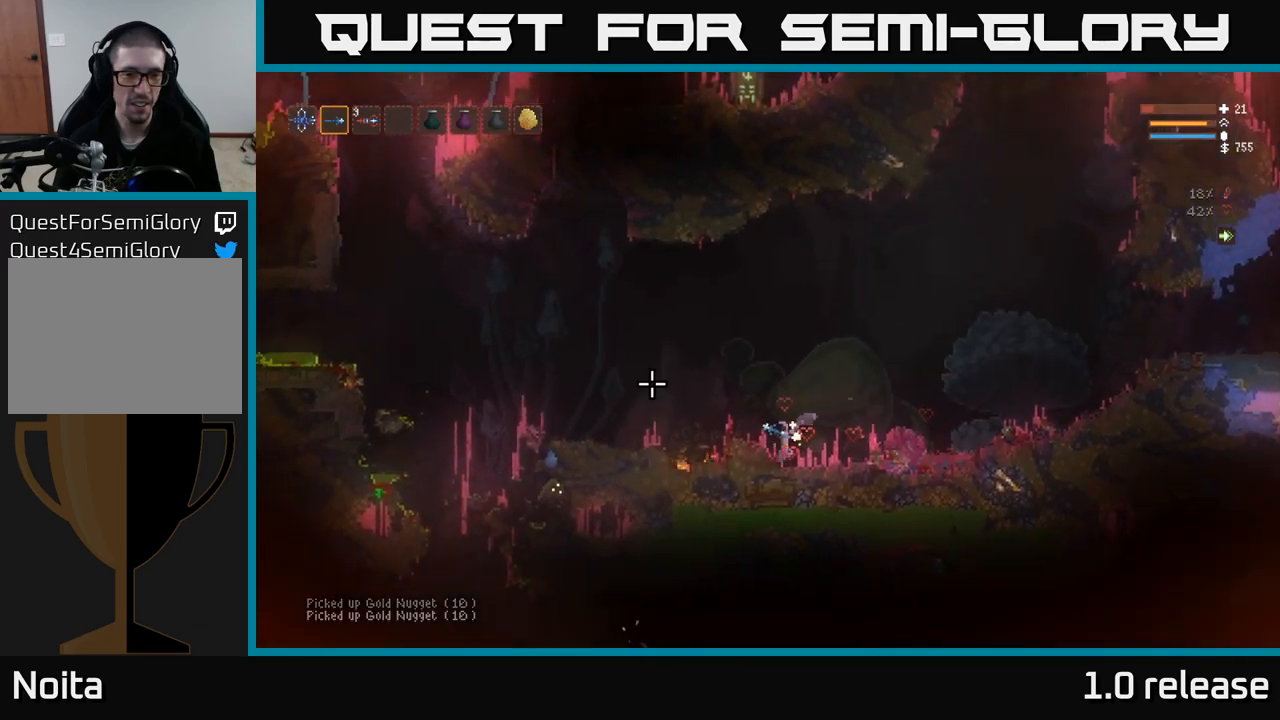
{"buttons": [], "left_stick": "left", "right_stick": "left", "events": [[483, "L2", "up"]]}
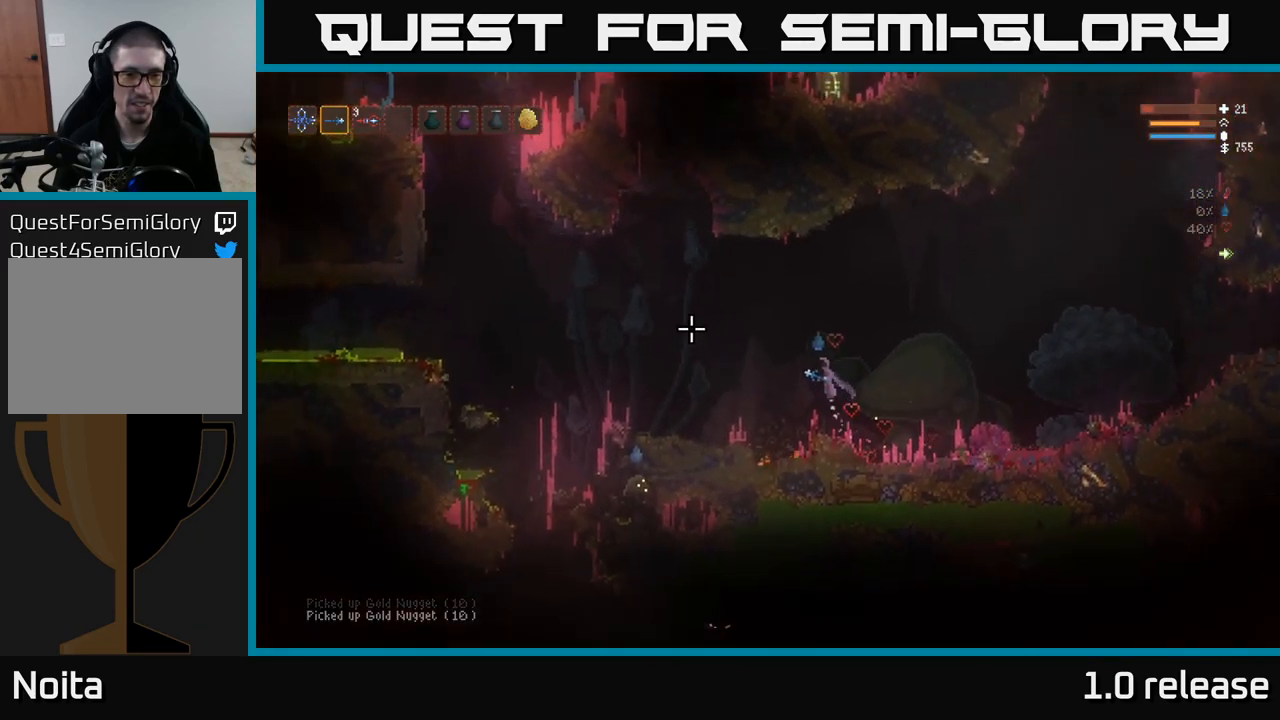
{"buttons": ["L2"], "left_stick": "left", "right_stick": "up-left", "events": [[50, "right_stick", "up-left"], [166, "L2", "down"]]}
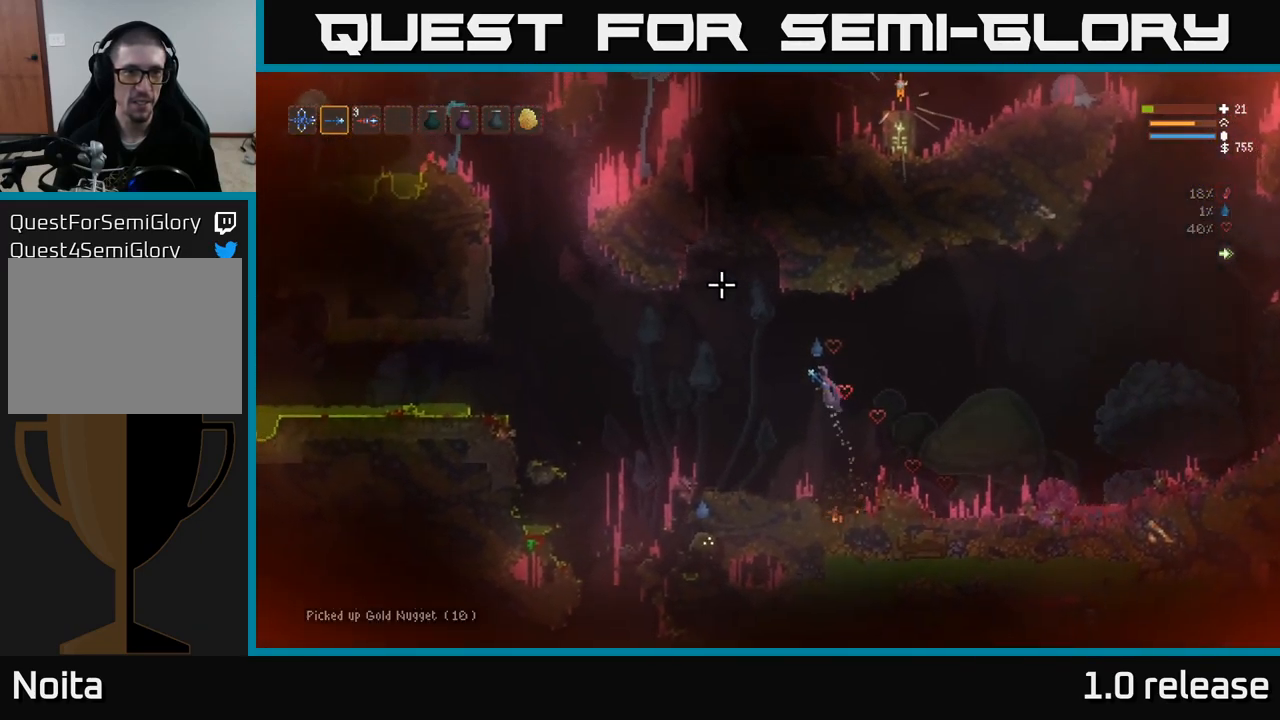
{"buttons": [], "left_stick": "left", "right_stick": "up-left", "events": [[16, "L2", "up"]]}
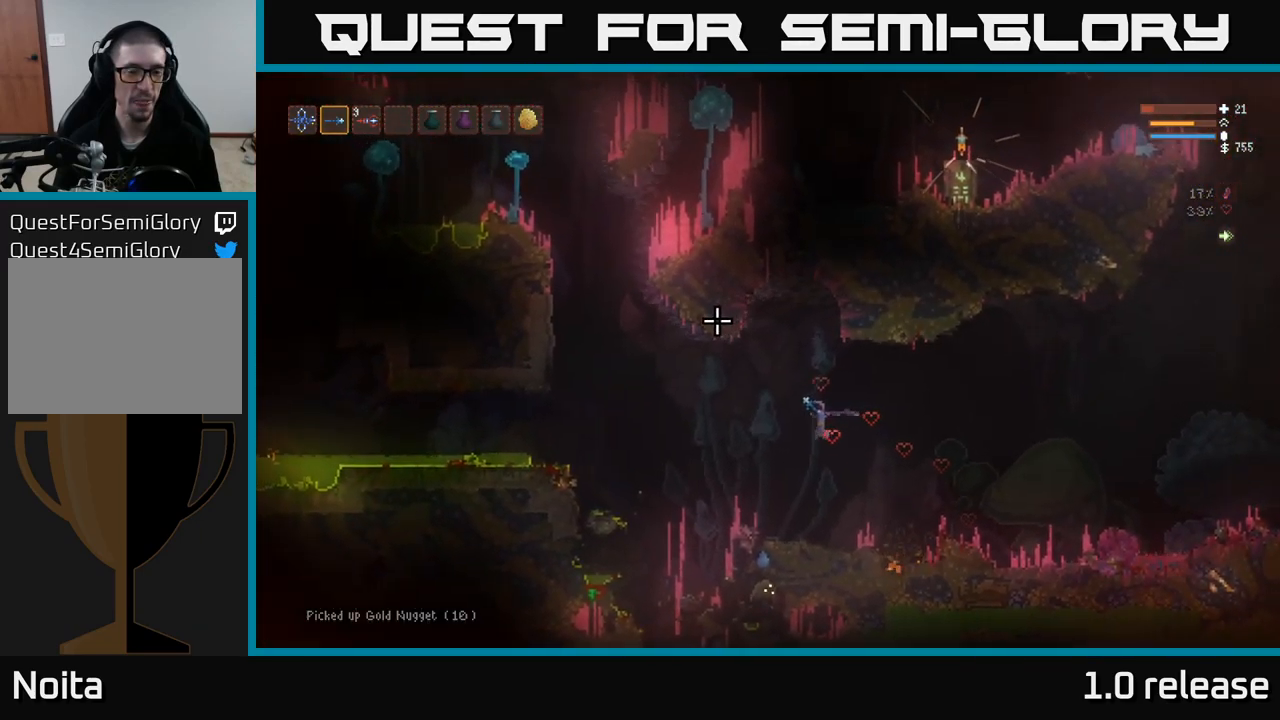
{"buttons": [], "left_stick": "center", "right_stick": "up", "events": [[433, "right_stick", "up"], [500, "left_stick", "center"]]}
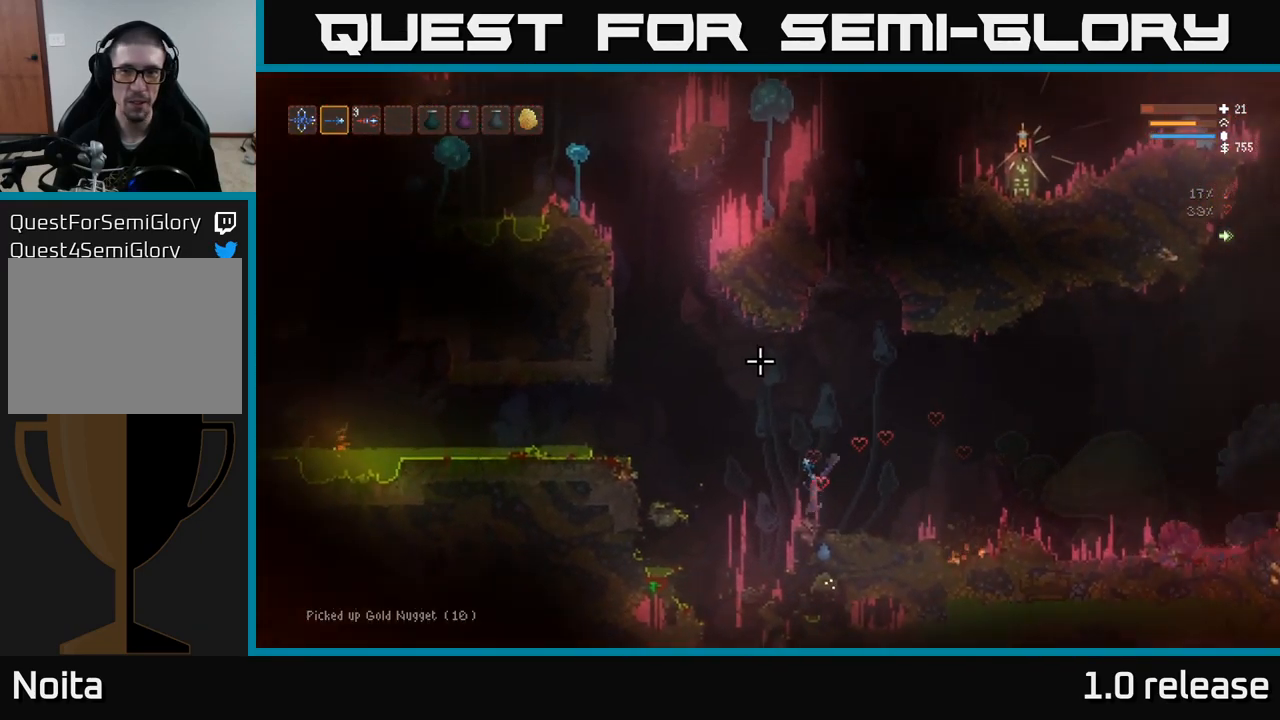
{"buttons": ["L2"], "left_stick": "right", "right_stick": "up", "events": [[66, "left_stick", "right"], [116, "L2", "down"], [200, "left_stick", "center"], [383, "left_stick", "right"]]}
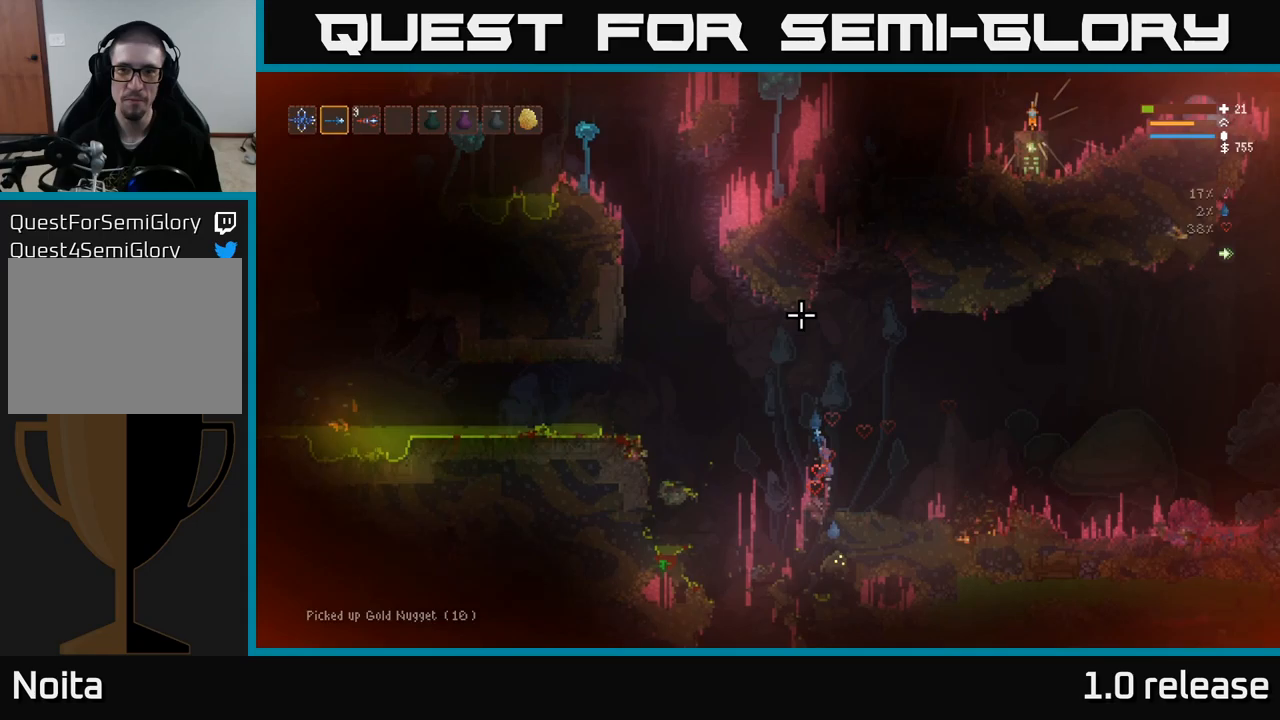
{"buttons": [], "left_stick": "center", "right_stick": "up", "events": [[333, "left_stick", "center"], [400, "L2", "up"]]}
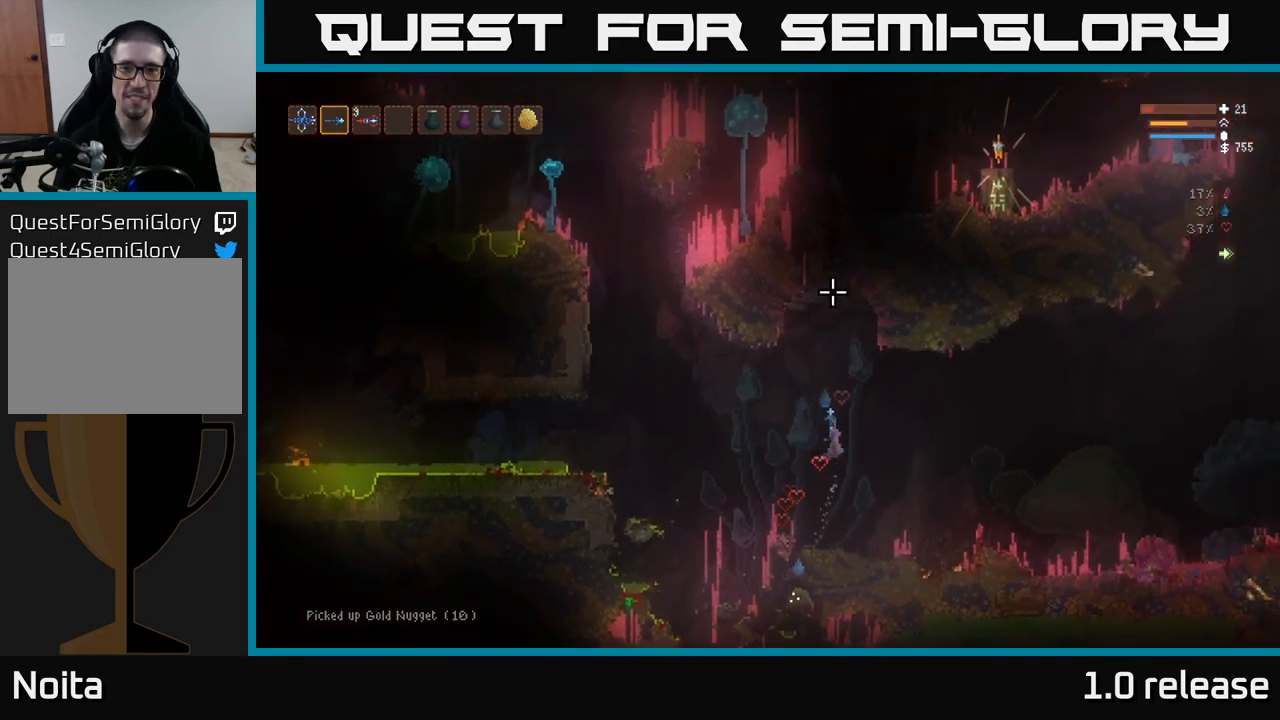
{"buttons": [], "left_stick": "center", "right_stick": "up-right", "events": [[350, "right_stick", "up-right"]]}
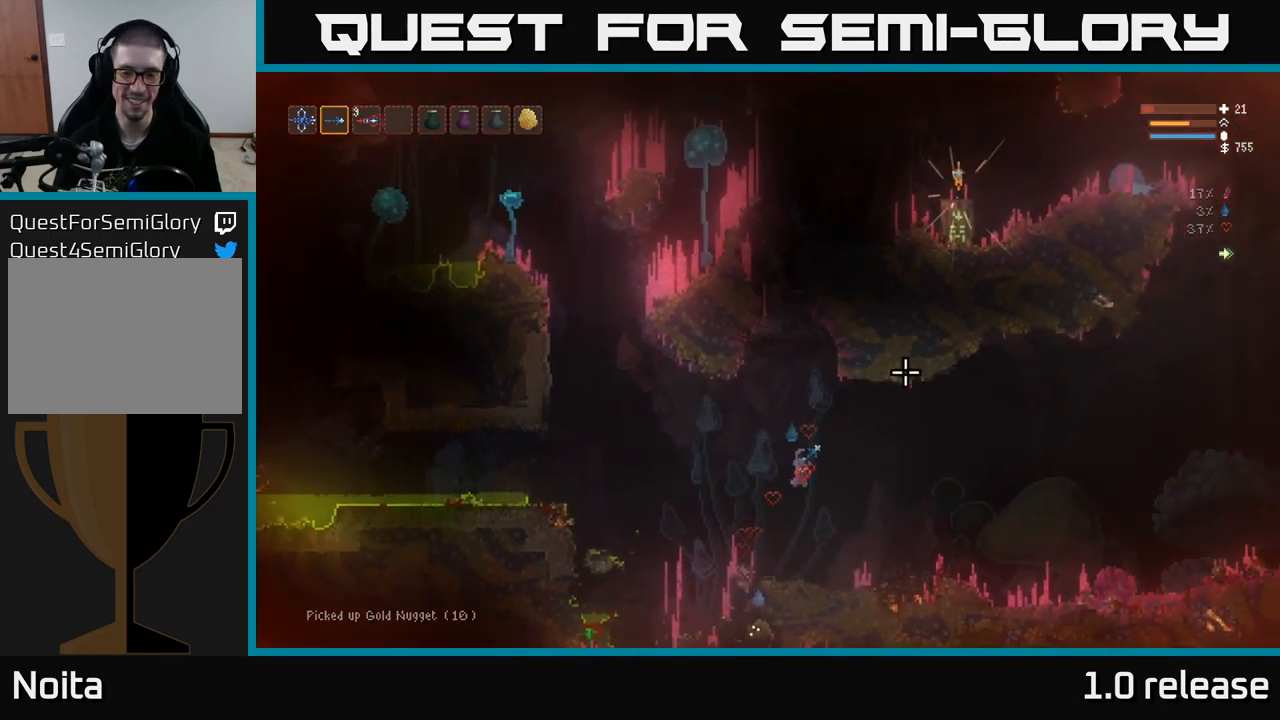
{"buttons": [], "left_stick": "right", "right_stick": "right", "events": [[33, "right_stick", "right"], [217, "left_stick", "right"]]}
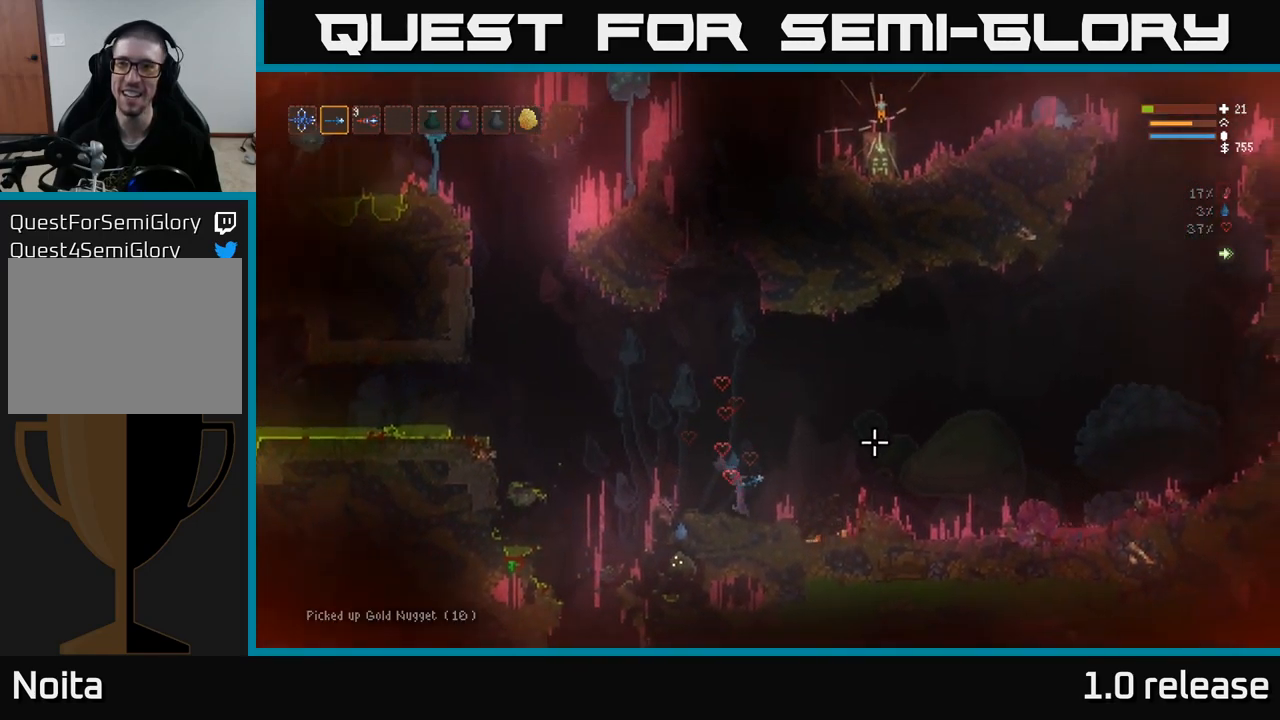
{"buttons": ["L2"], "left_stick": "right", "right_stick": "right", "events": [[150, "L2", "down"]]}
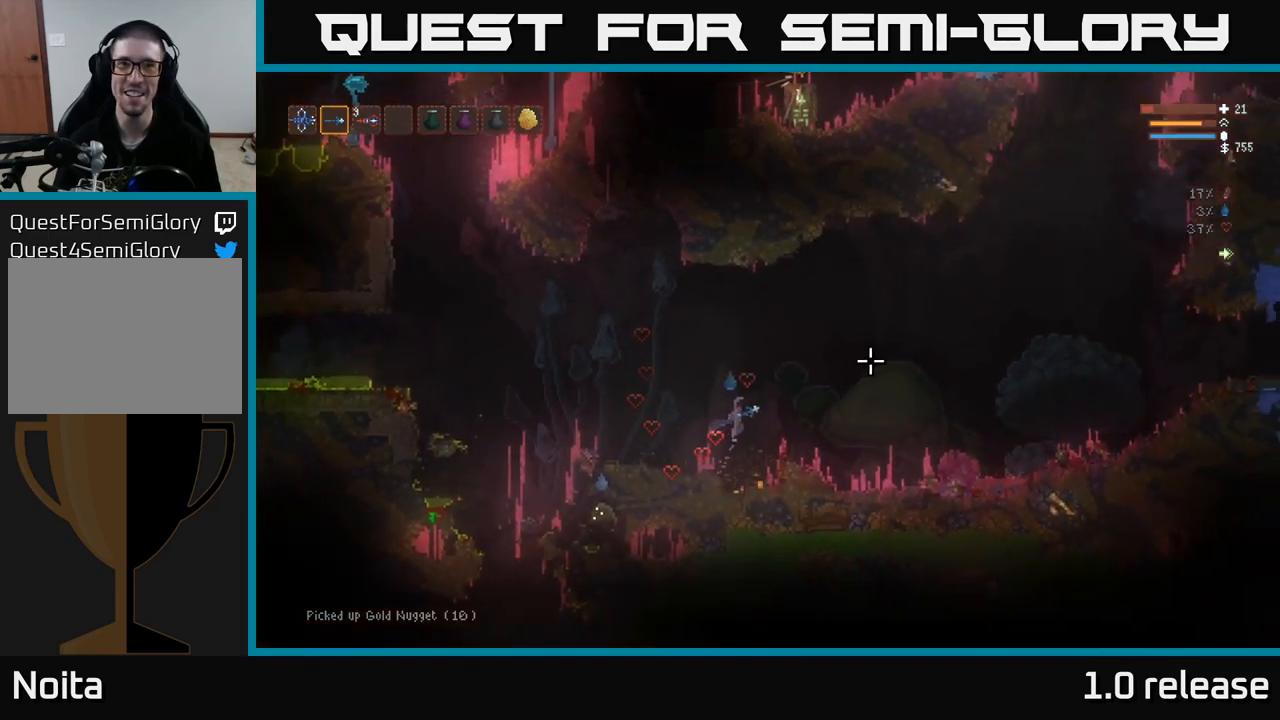
{"buttons": ["L2"], "left_stick": "right", "right_stick": "right", "events": []}
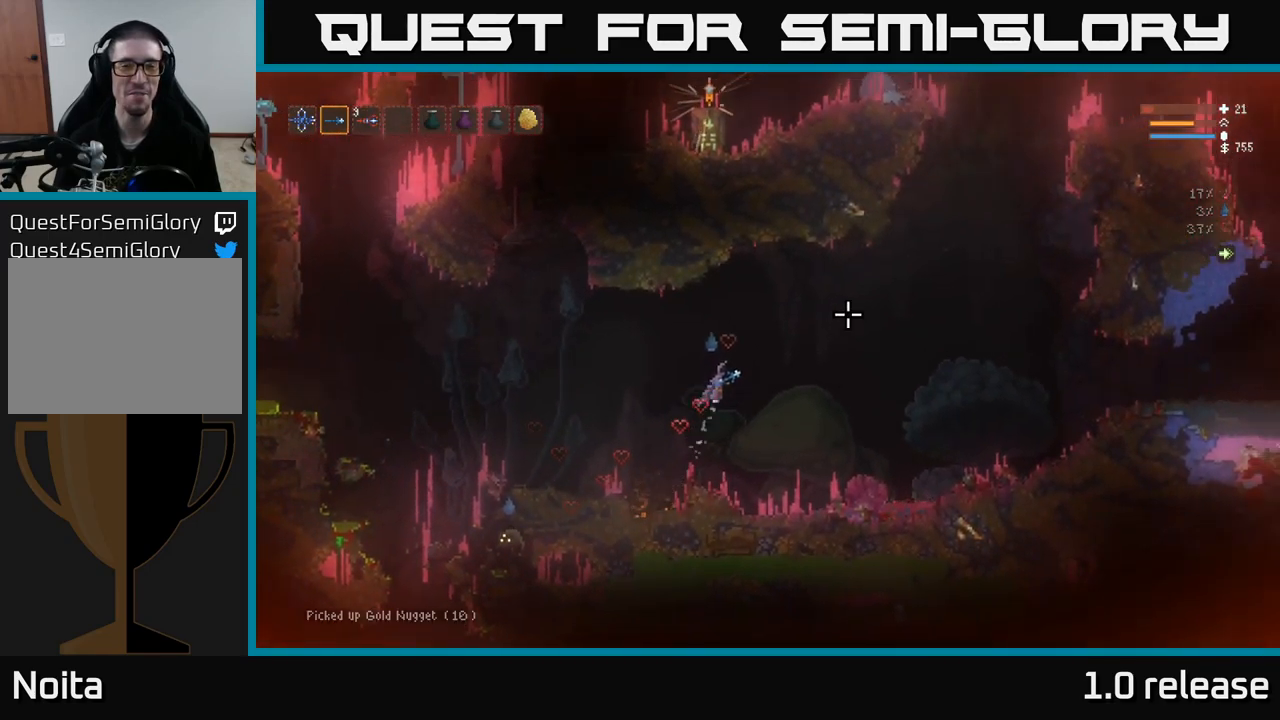
{"buttons": [], "left_stick": "right", "right_stick": "right", "events": [[367, "L2", "up"]]}
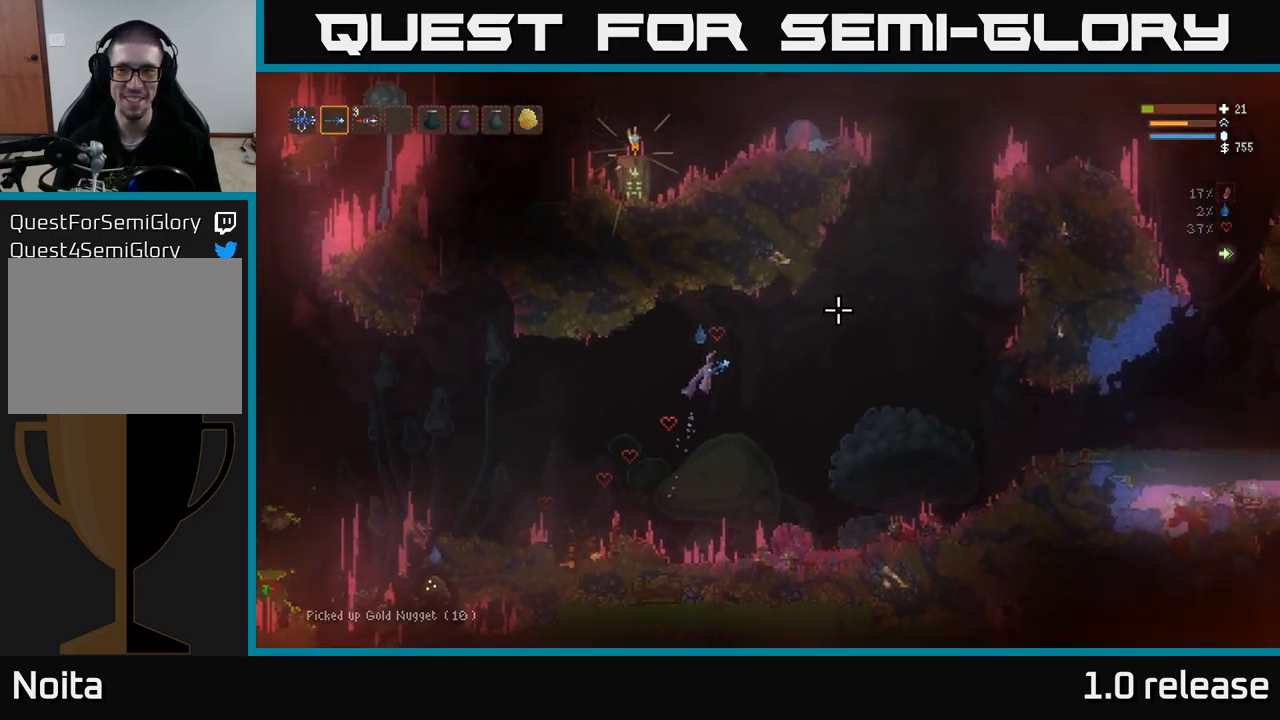
{"buttons": ["L2"], "left_stick": "right", "right_stick": "up-right", "events": [[267, "L2", "down"], [300, "right_stick", "up-right"]]}
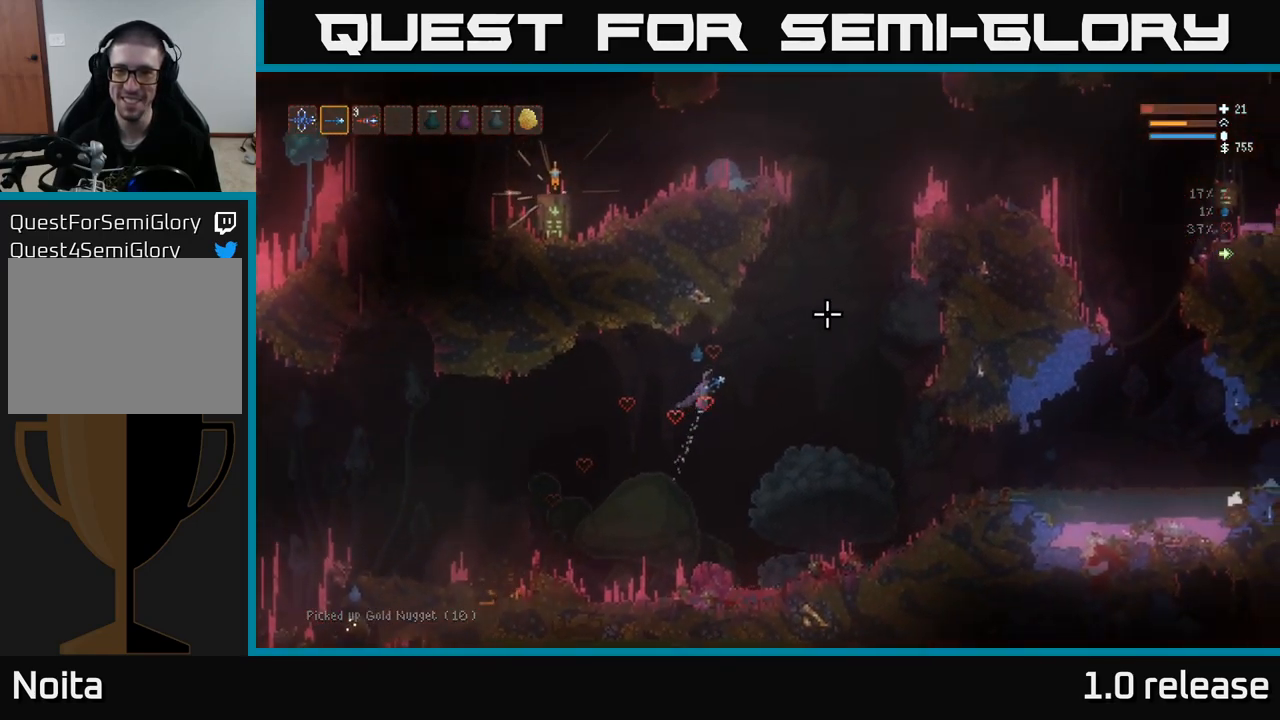
{"buttons": ["L2"], "left_stick": "right", "right_stick": "up-right", "events": []}
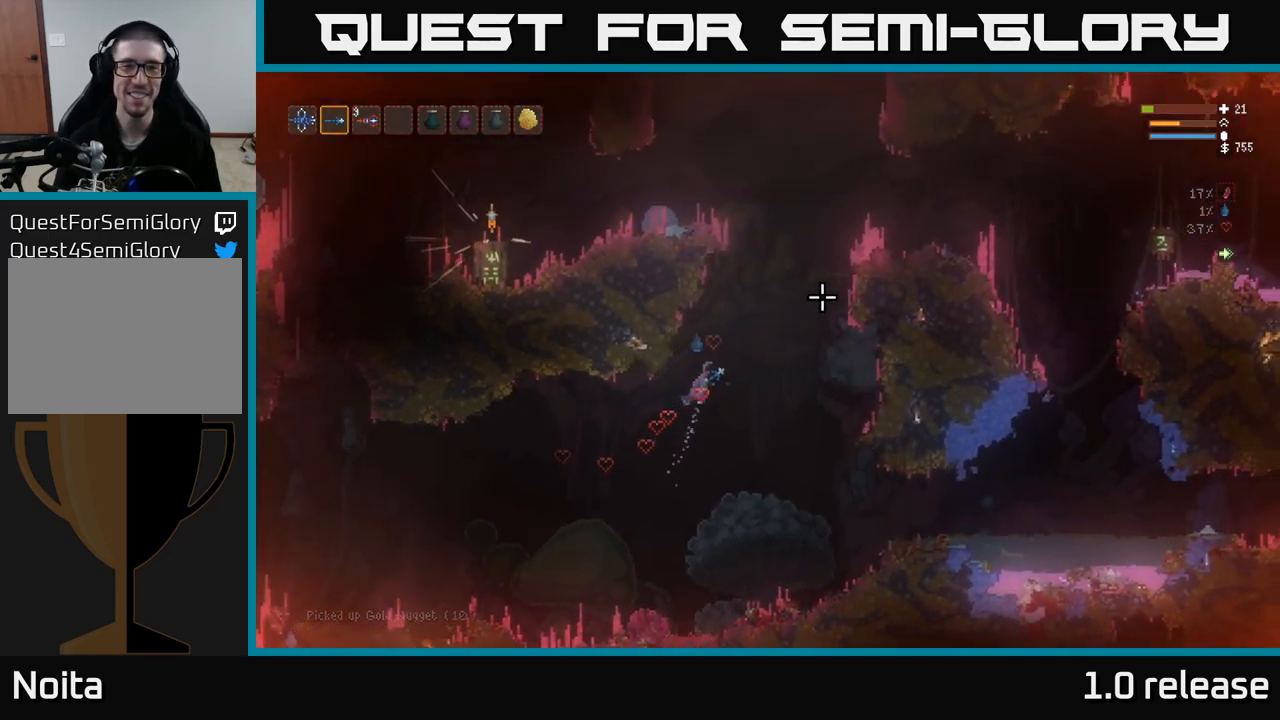
{"buttons": ["L2"], "left_stick": "center", "right_stick": "up-right", "events": [[367, "left_stick", "center"]]}
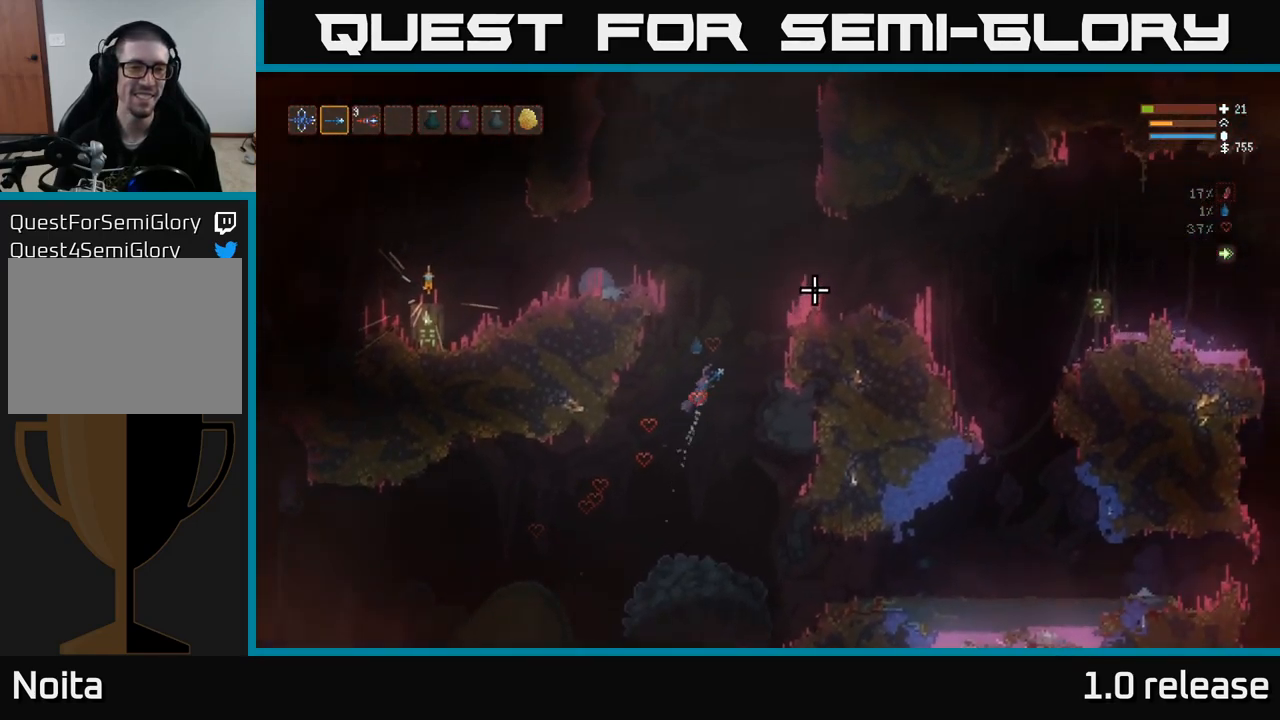
{"buttons": ["L2"], "left_stick": "left", "right_stick": "up-right", "events": [[233, "left_stick", "left"]]}
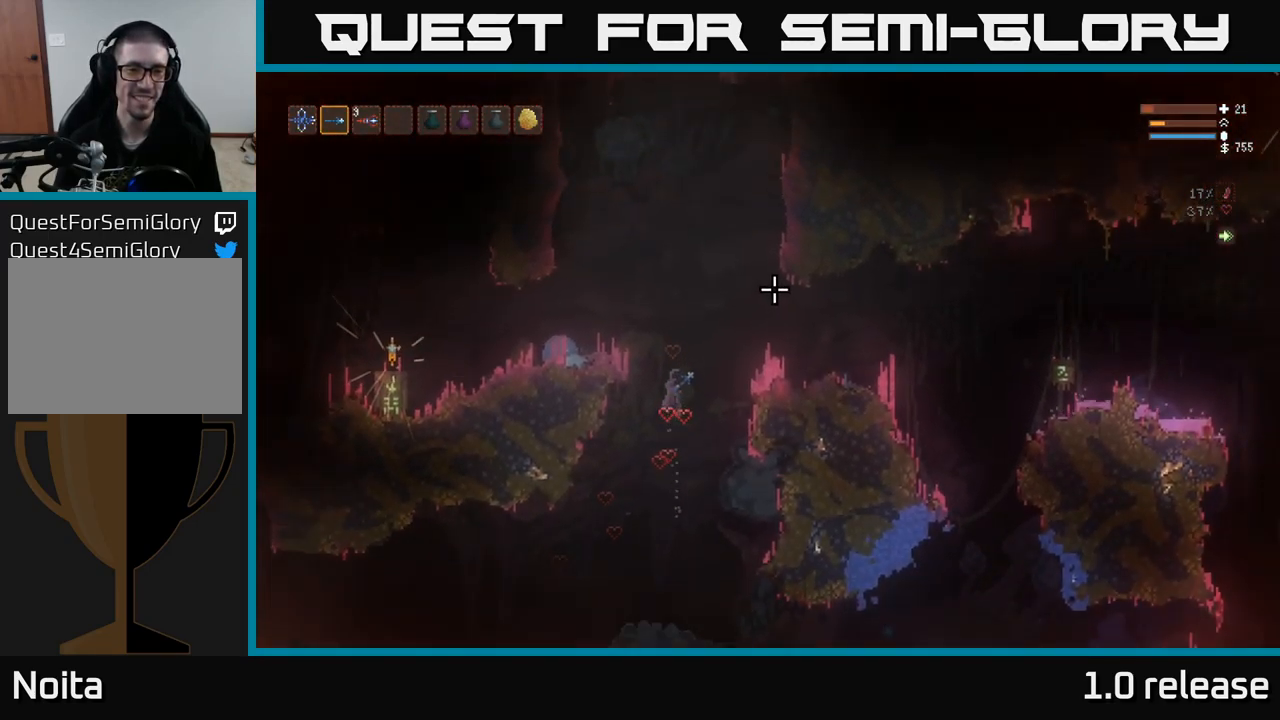
{"buttons": ["L2"], "left_stick": "left", "right_stick": "up-right", "events": []}
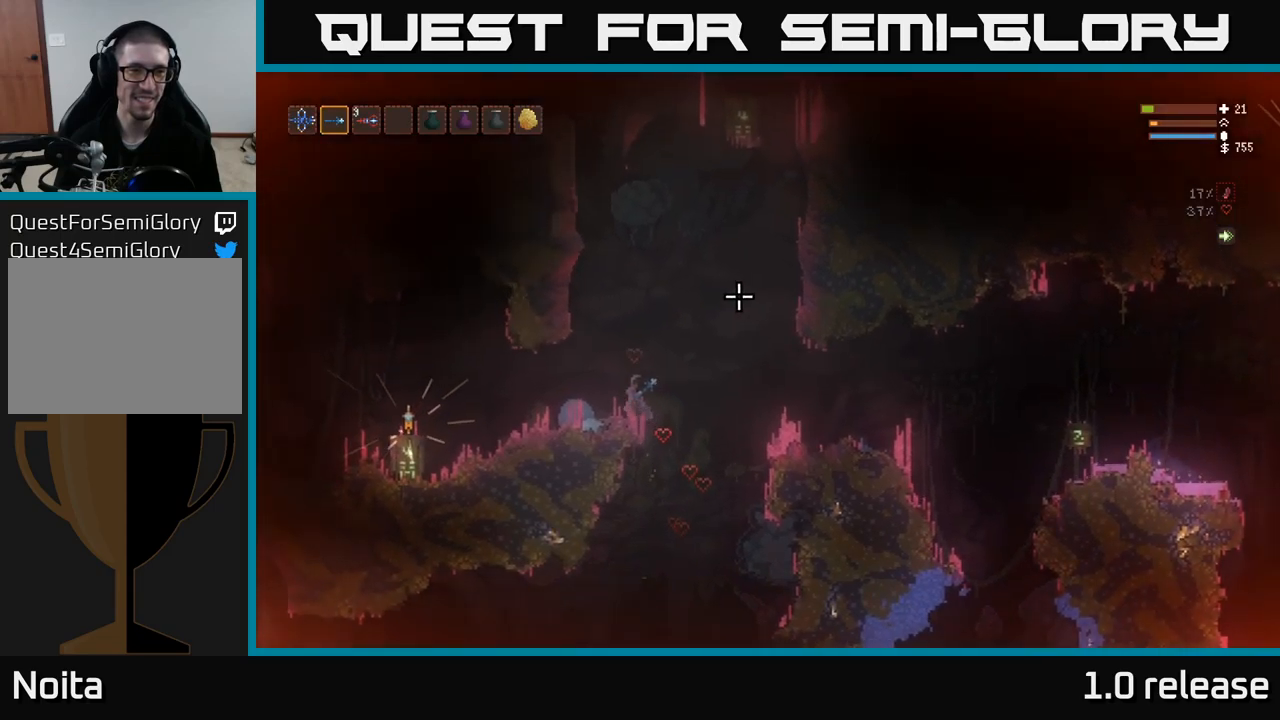
{"buttons": [], "left_stick": "left", "right_stick": "left", "events": [[117, "L2", "up"], [484, "right_stick", "left"]]}
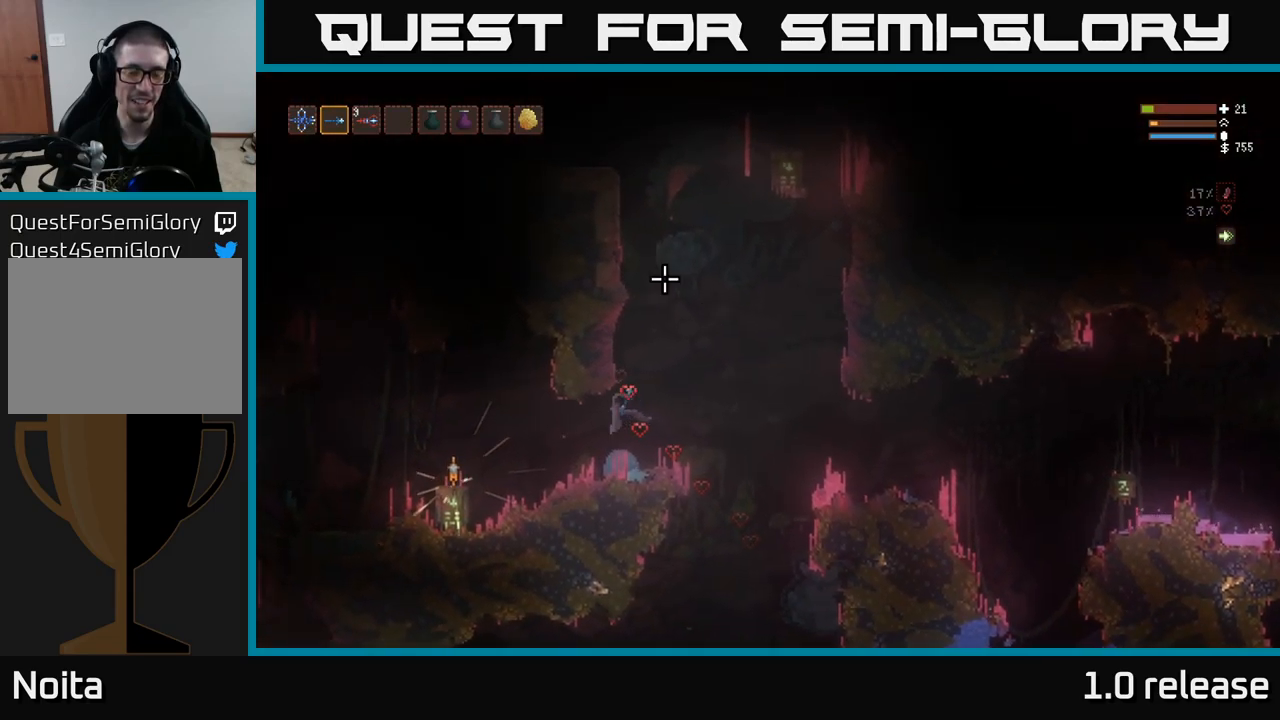
{"buttons": [], "left_stick": "left", "right_stick": "left", "events": []}
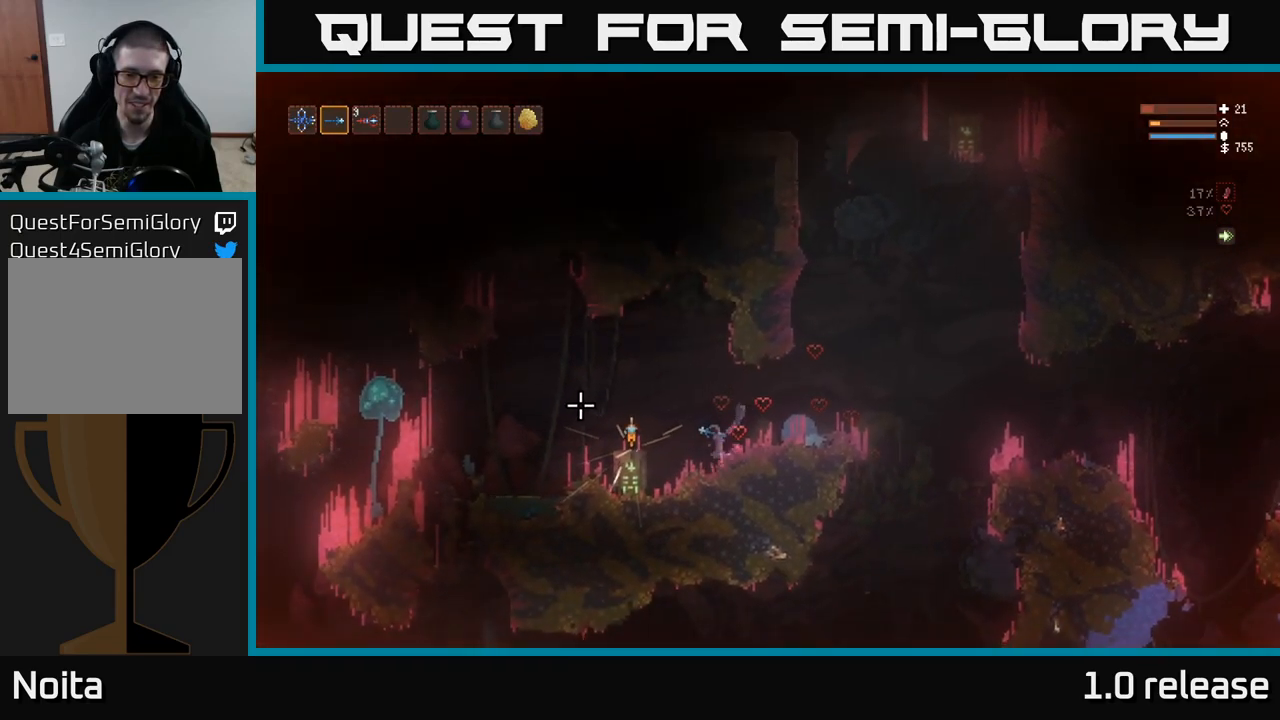
{"buttons": [], "left_stick": "left", "right_stick": "center", "events": [[34, "L2", "down"], [184, "L2", "up"], [384, "right_stick", "center"]]}
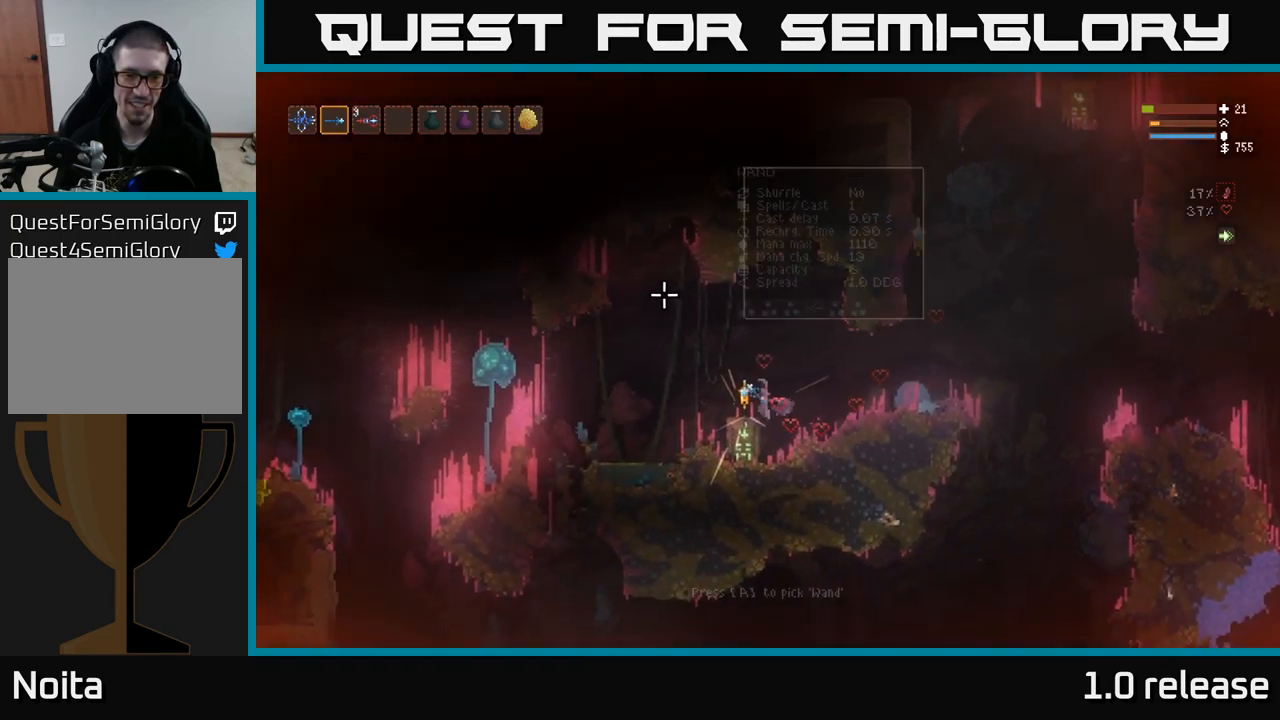
{"buttons": [], "left_stick": "center", "right_stick": "center", "events": [[34, "left_stick", "center"], [100, "A", "down"], [200, "A", "up"]]}
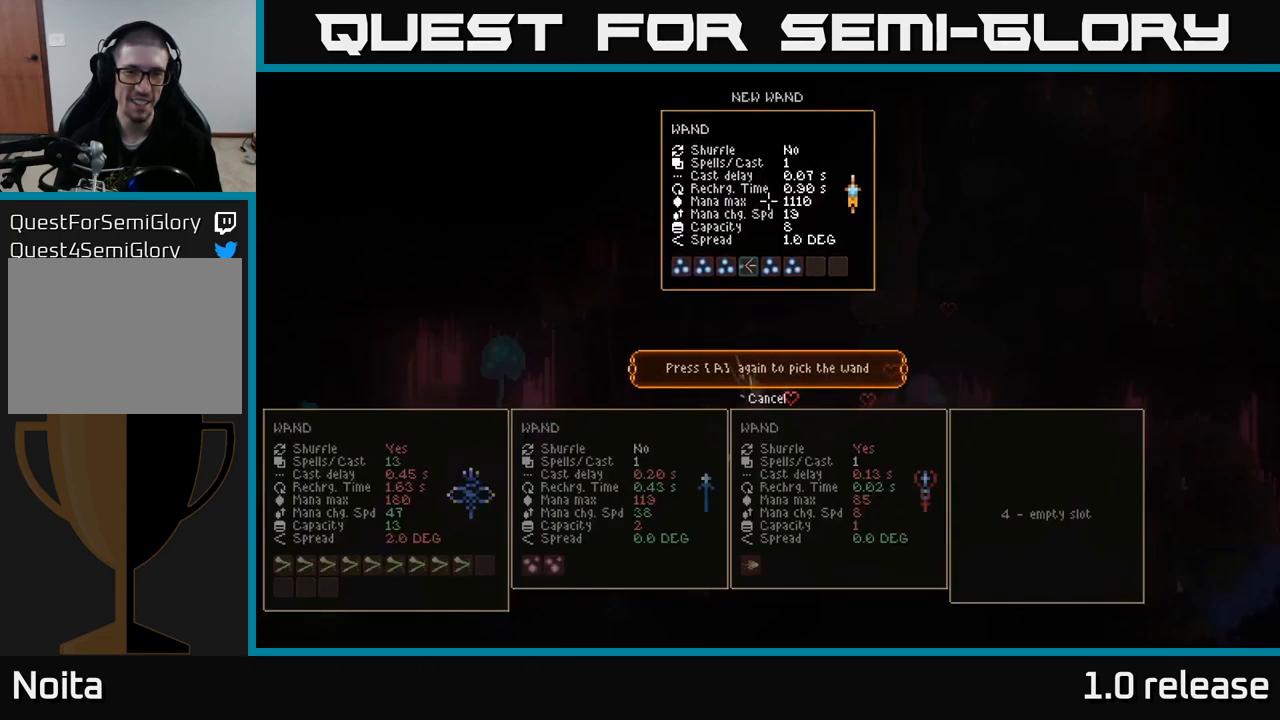
{"buttons": [], "left_stick": "center", "right_stick": "center", "events": []}
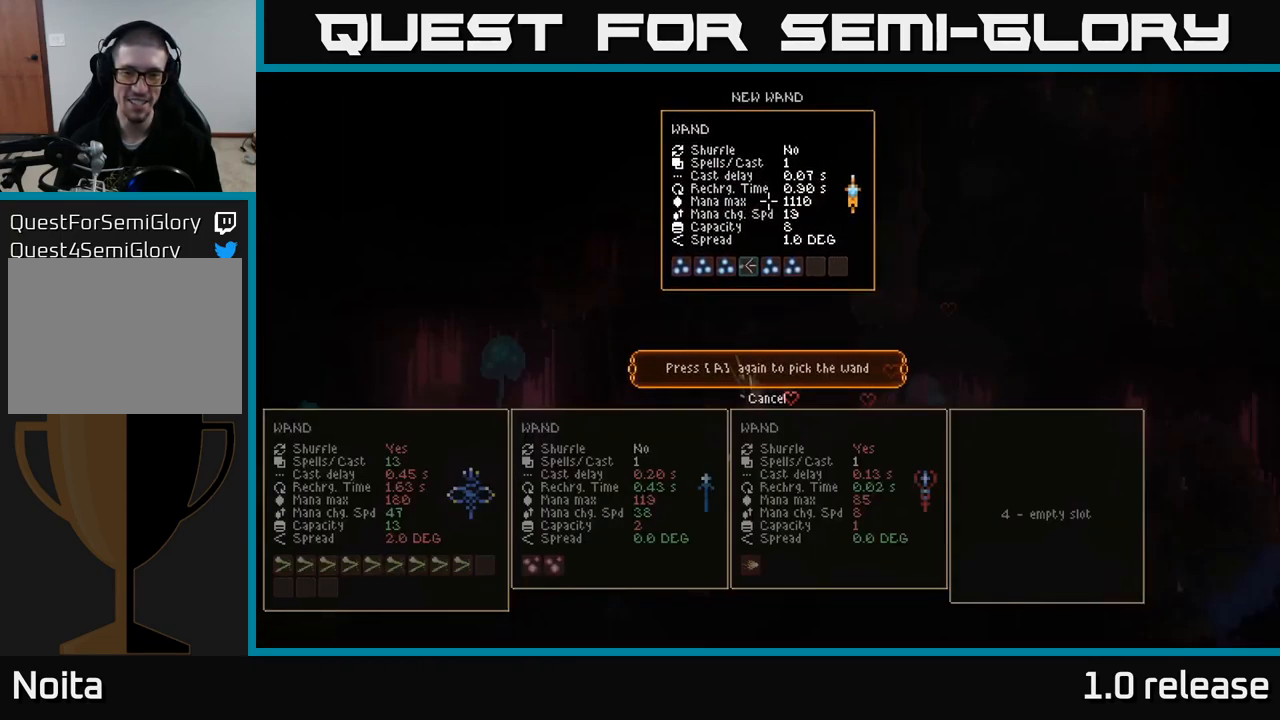
{"buttons": [], "left_stick": "center", "right_stick": "center", "events": [[34, "DPAD_RIGHT", "down"], [117, "DPAD_RIGHT", "up"], [234, "DPAD_RIGHT", "down"], [317, "DPAD_RIGHT", "up"]]}
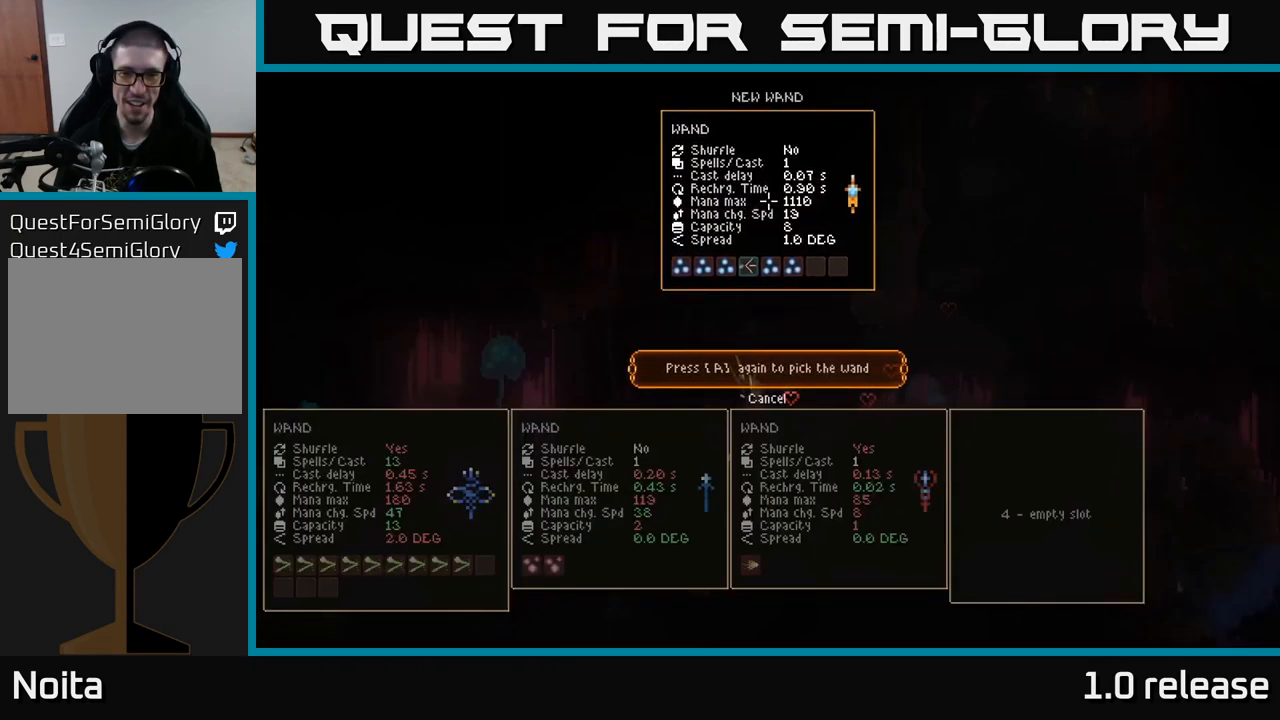
{"buttons": [], "left_stick": "center", "right_stick": "center", "events": [[400, "A", "down"], [467, "A", "up"]]}
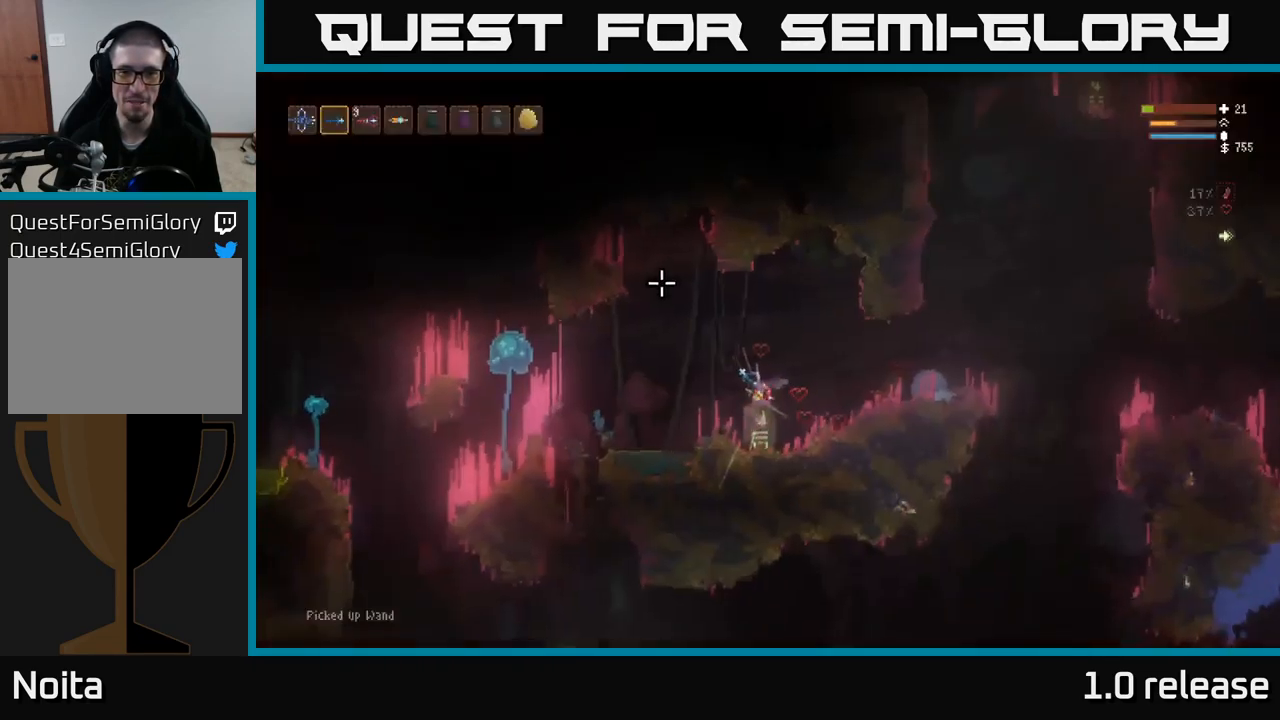
{"buttons": [], "left_stick": "right", "right_stick": "center", "events": [[267, "R1", "down"], [317, "R1", "up"], [384, "R1", "down"], [400, "left_stick", "right"], [450, "R1", "up"]]}
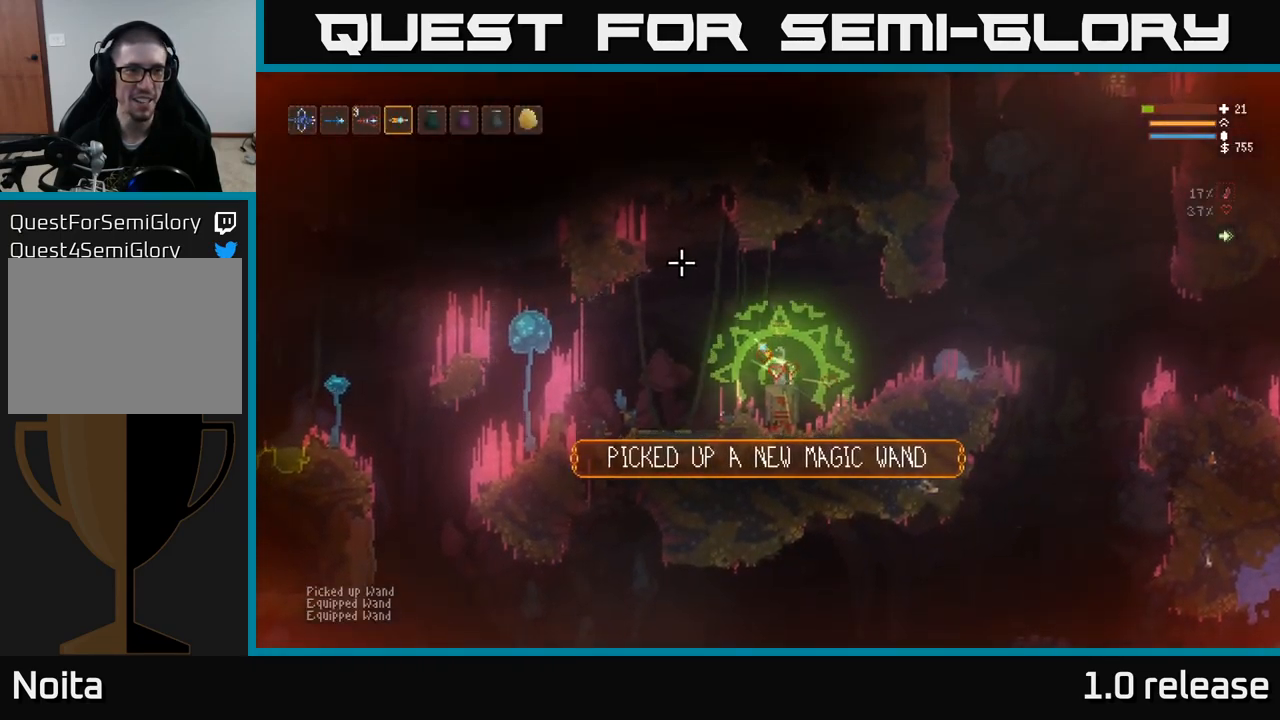
{"buttons": ["R2"], "left_stick": "right", "right_stick": "right", "events": [[134, "right_stick", "right"], [200, "L2", "down"], [267, "R2", "down"], [384, "L2", "up"]]}